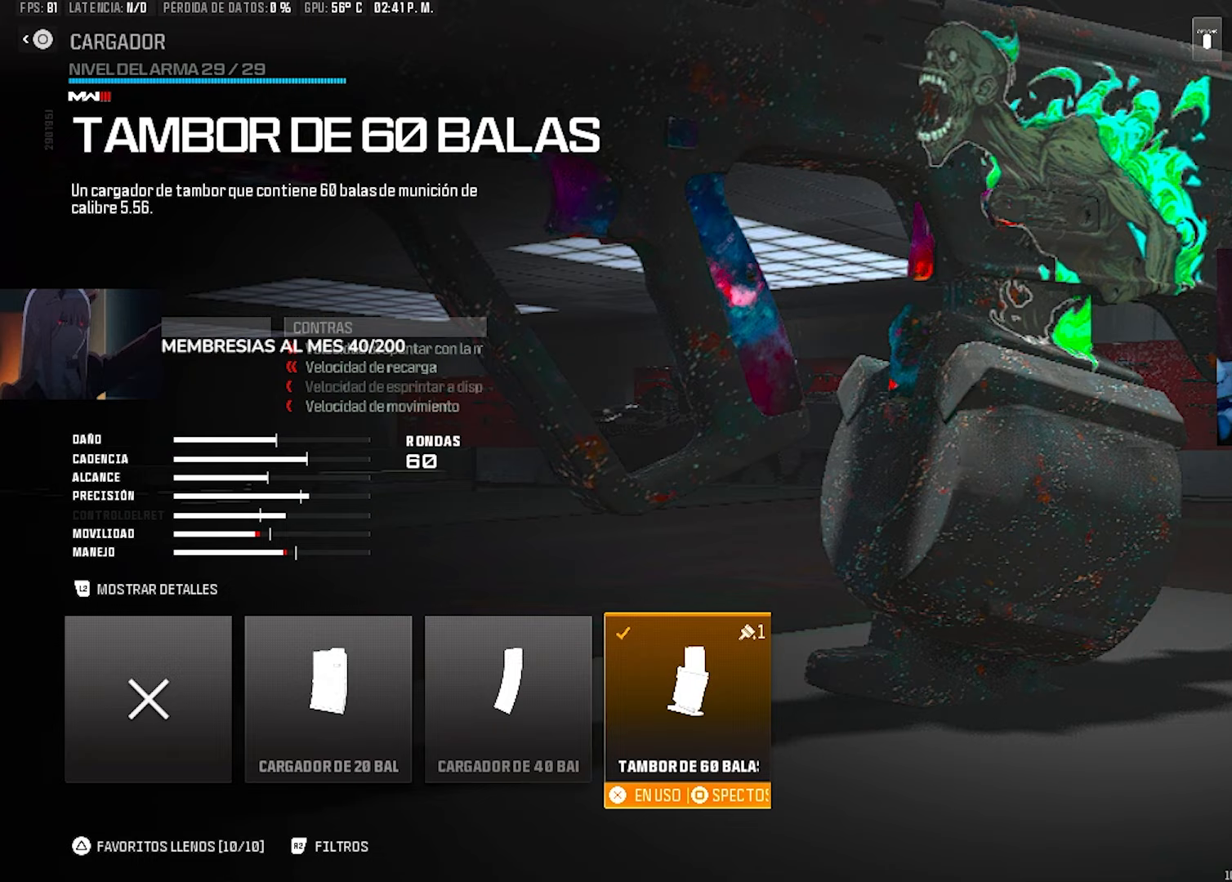
Gameplay with a controller (PlayStation layout); each line is a JSON object with the inputs held at the frame after it. "events" lists button and stick changes between this image and that frame as [ms after this image, input, new state], when the widget could be followed in between. Not read: L3 R3.
{"buttons": ["DPAD_UP"], "left_stick": "center", "right_stick": "center", "events": [[67, "CIRCLE", "down"], [200, "CIRCLE", "up"], [467, "DPAD_UP", "down"]]}
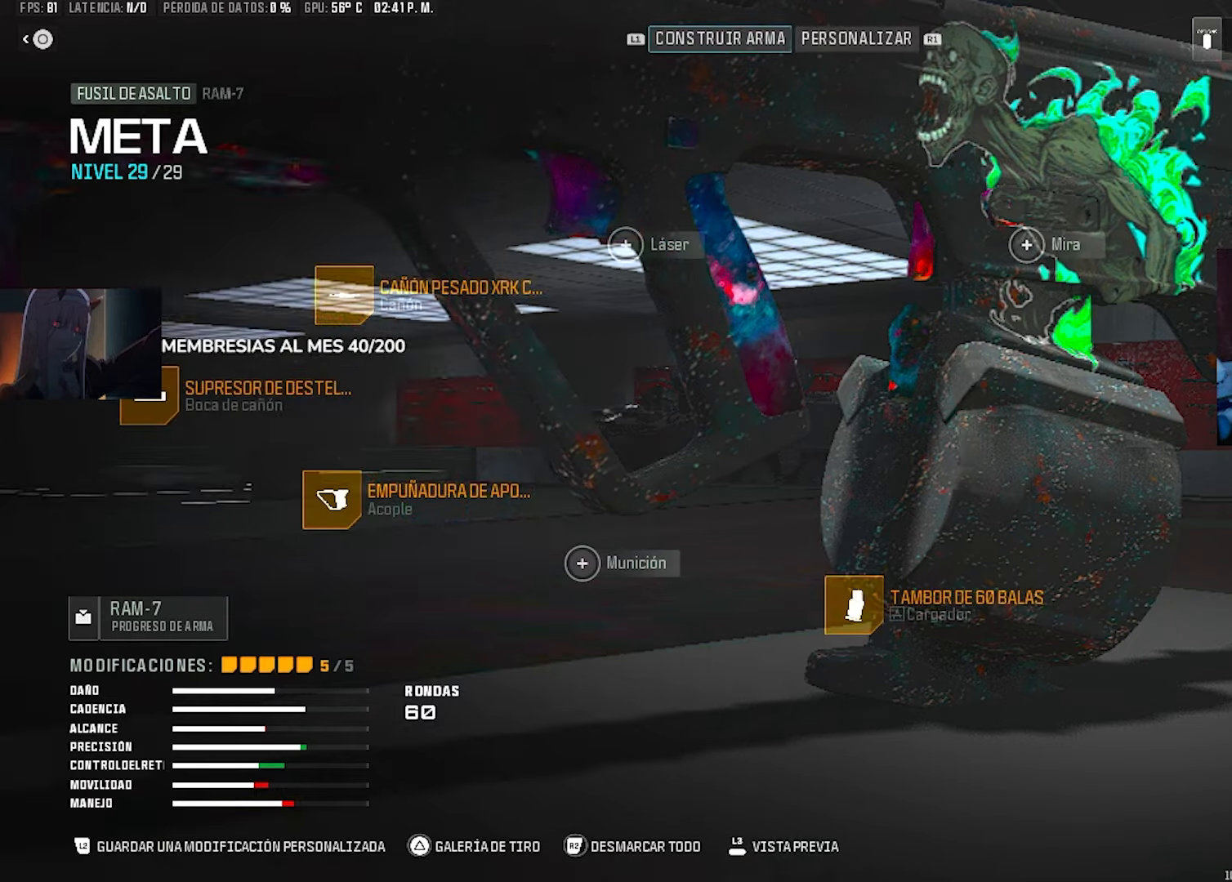
{"buttons": [], "left_stick": "center", "right_stick": "center", "events": [[67, "DPAD_UP", "up"], [167, "DPAD_UP", "down"], [233, "DPAD_UP", "up"], [400, "DPAD_RIGHT", "down"], [500, "DPAD_RIGHT", "up"]]}
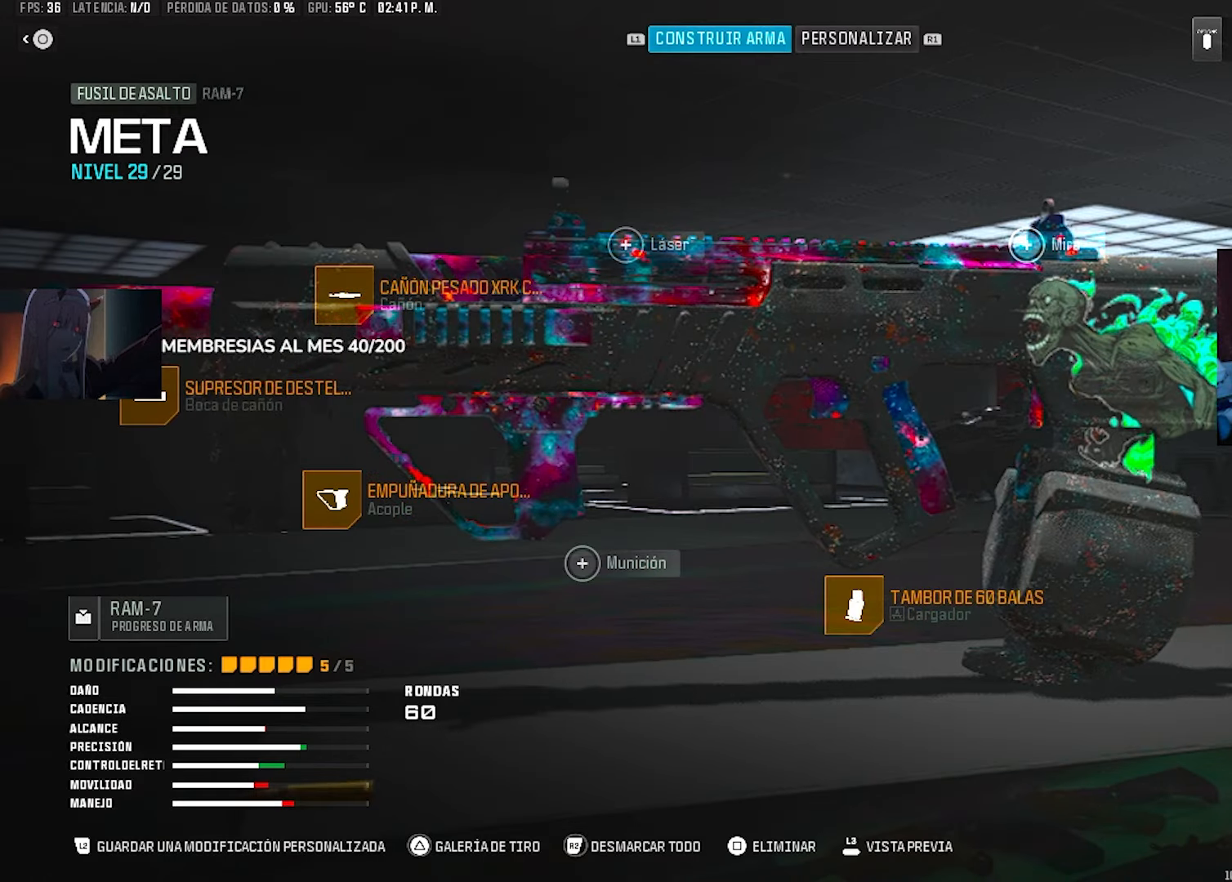
{"buttons": [], "left_stick": "center", "right_stick": "center", "events": [[67, "DPAD_RIGHT", "down"], [133, "DPAD_RIGHT", "up"], [400, "DPAD_LEFT", "down"], [433, "DPAD_LEFT", "up"]]}
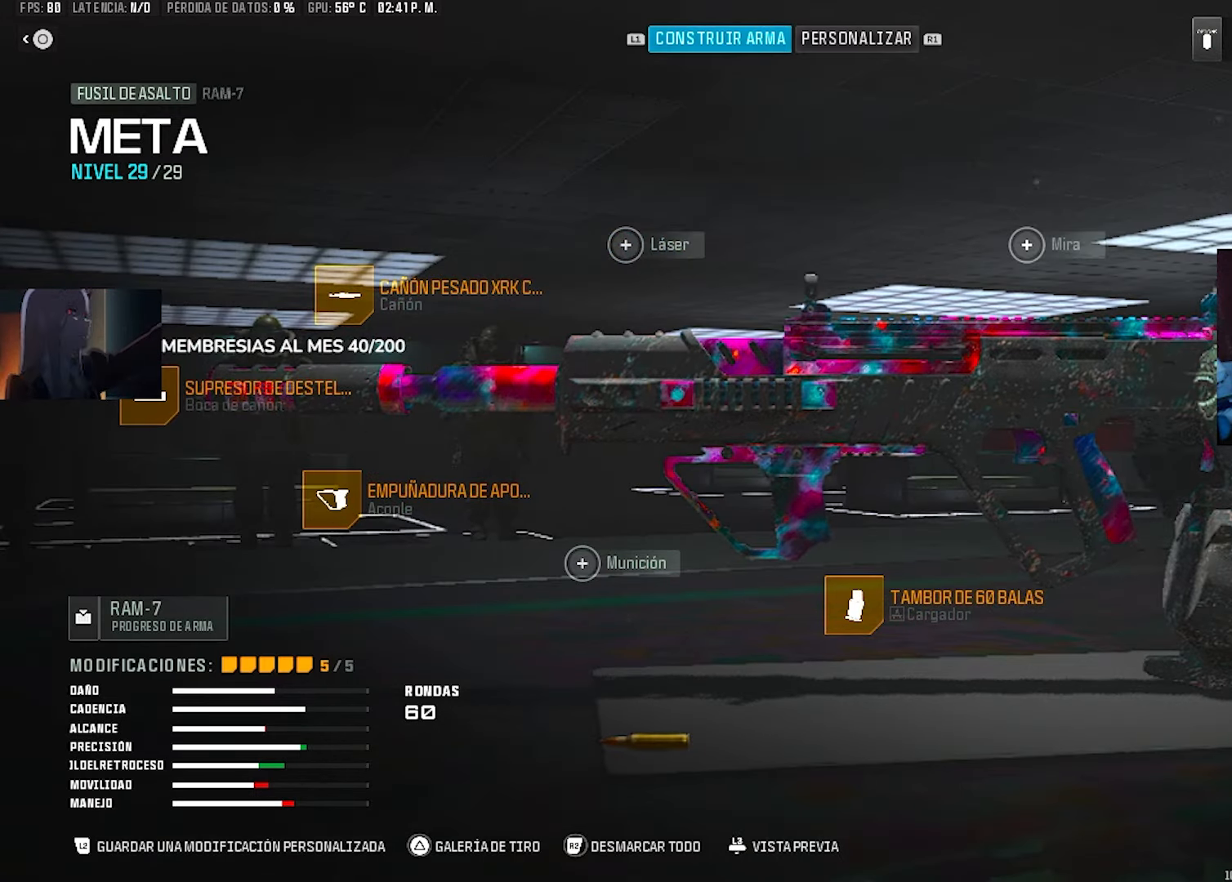
{"buttons": [], "left_stick": "center", "right_stick": "center", "events": [[133, "DPAD_UP", "down"], [233, "DPAD_UP", "up"], [400, "DPAD_UP", "down"], [467, "DPAD_UP", "up"]]}
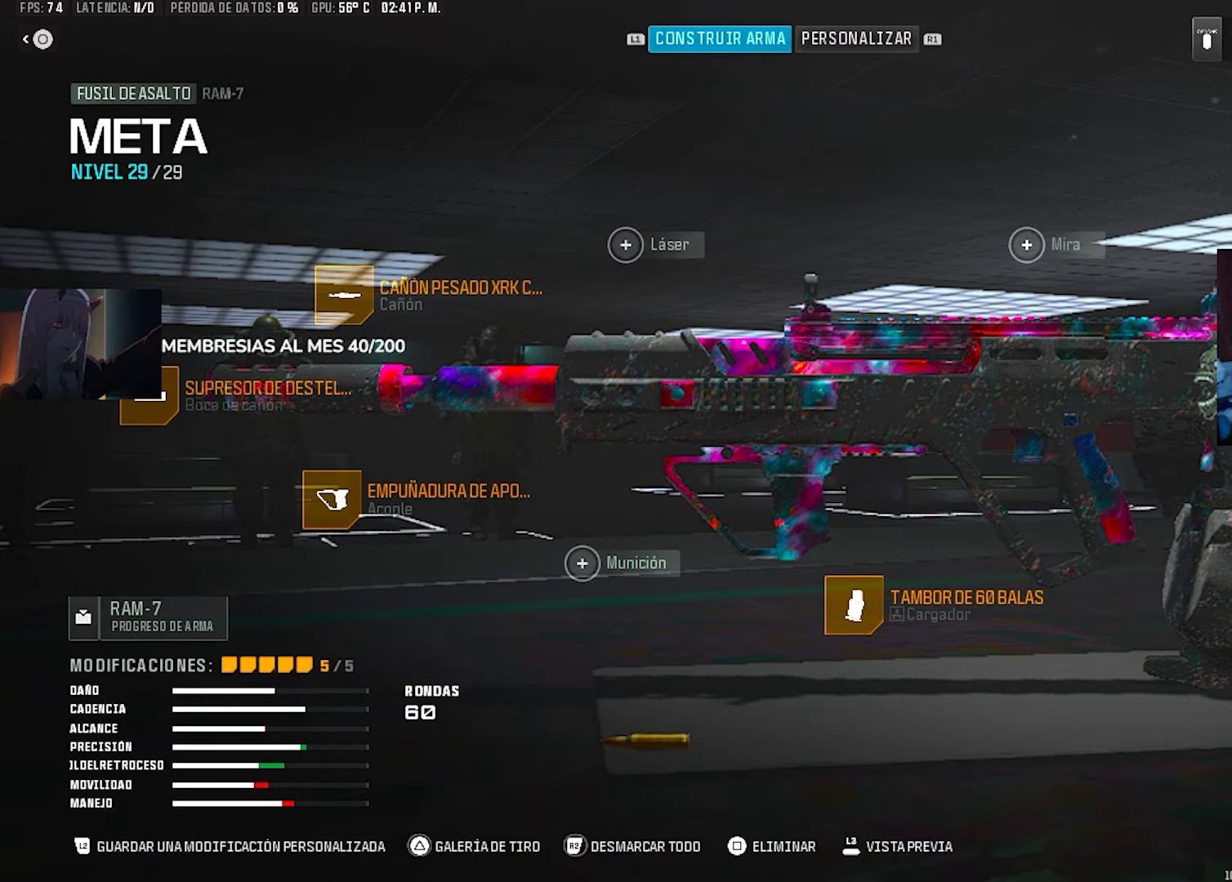
{"buttons": [], "left_stick": "center", "right_stick": "center", "events": [[100, "CROSS", "down"], [233, "CROSS", "up"]]}